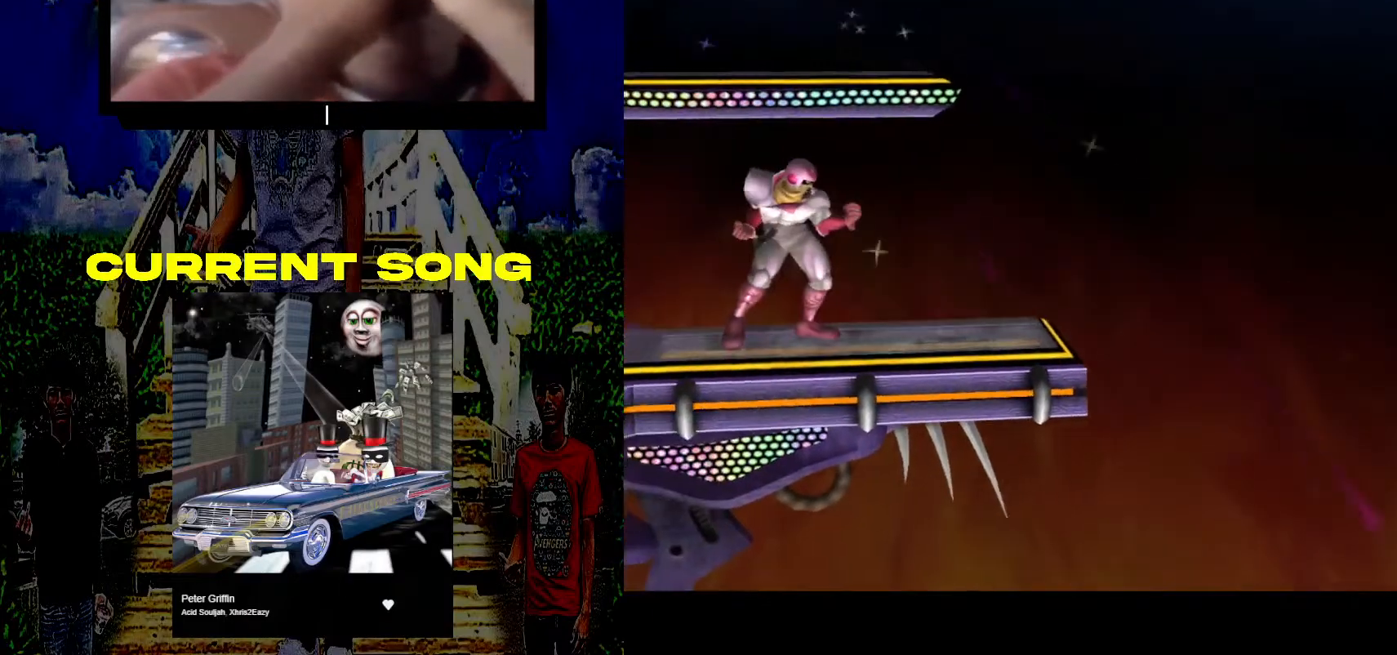
Gameplay with a controller (Nintendo layout); each line is a JSON object with the inputs held at the frame after it. "events" lists button and stick changes between this image and that frame as [ms after this image, input, new state], when the widget could be followed in between. Not read: L3 R3.
{"buttons": [], "left_stick": "center", "right_stick": "center", "events": [[200, "left_stick", "down-left"], [250, "Y", "down"], [300, "R1", "down"], [400, "Y", "up"], [400, "left_stick", "center"], [500, "R1", "up"]]}
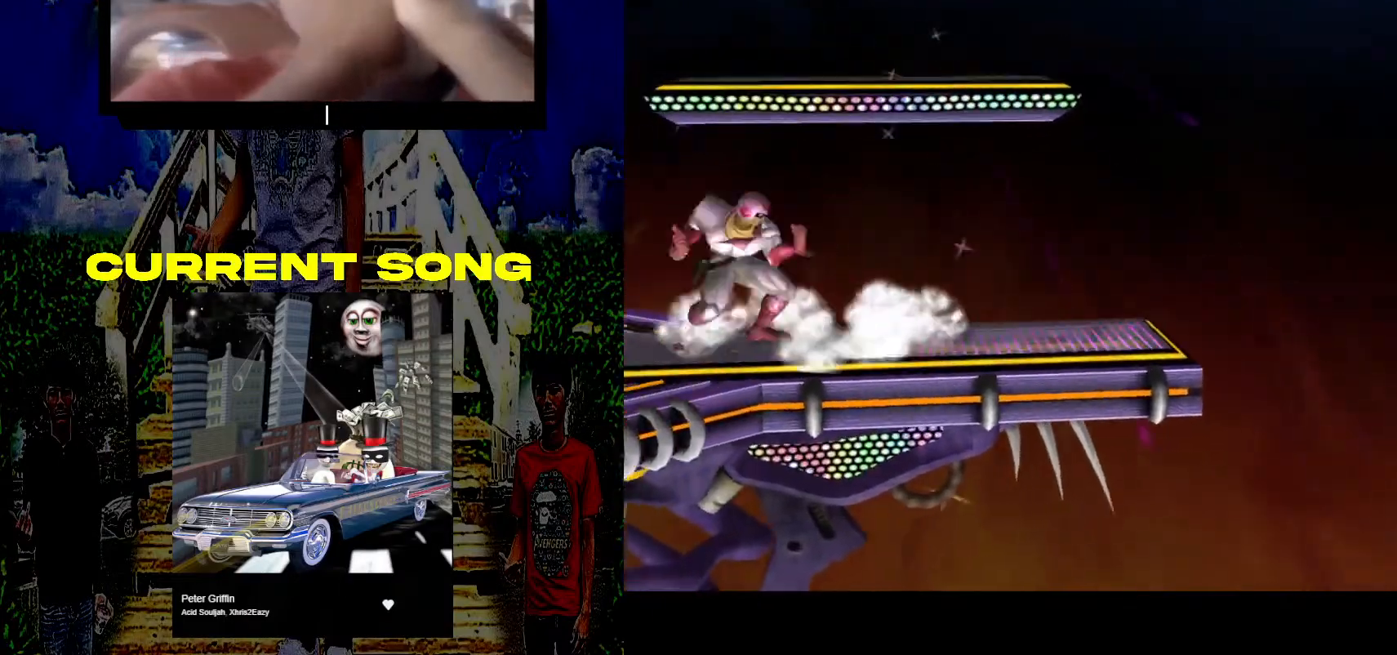
{"buttons": ["Y"], "left_stick": "down-left", "right_stick": "center", "events": [[417, "left_stick", "down-left"], [467, "Y", "down"]]}
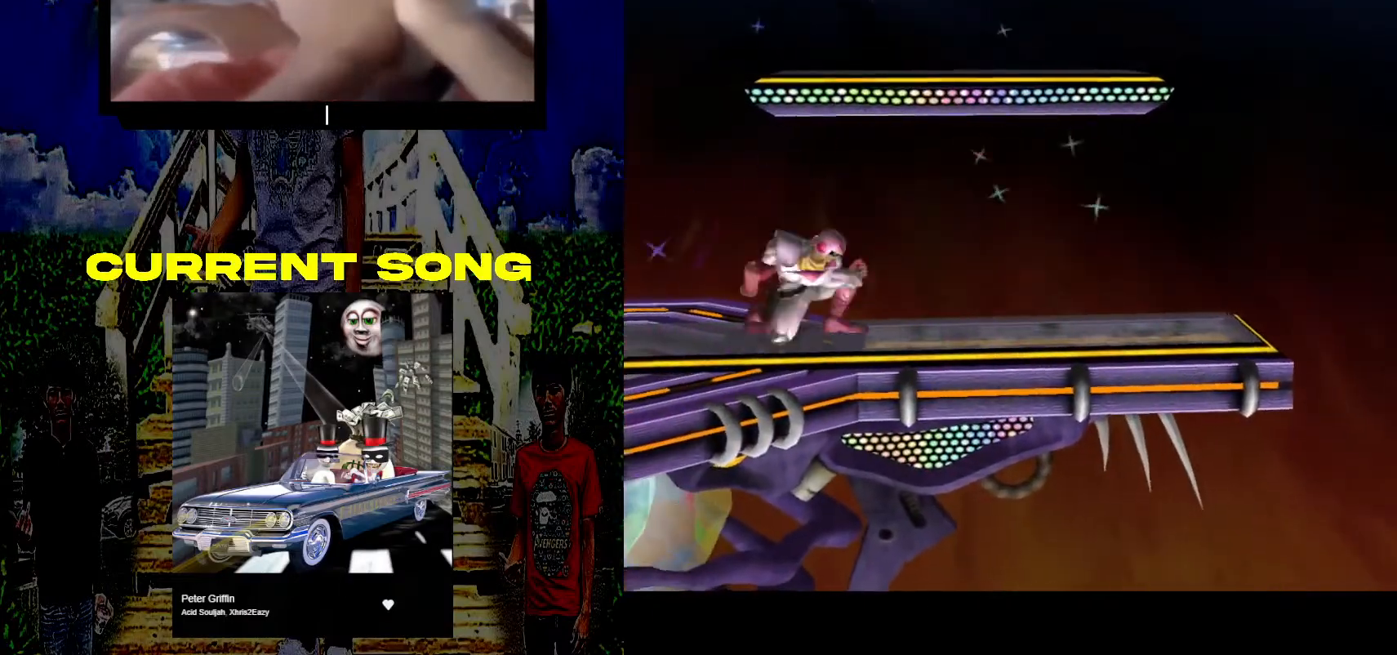
{"buttons": [], "left_stick": "center", "right_stick": "center", "events": [[17, "R1", "down"], [83, "left_stick", "center"], [117, "Y", "up"], [200, "R1", "up"]]}
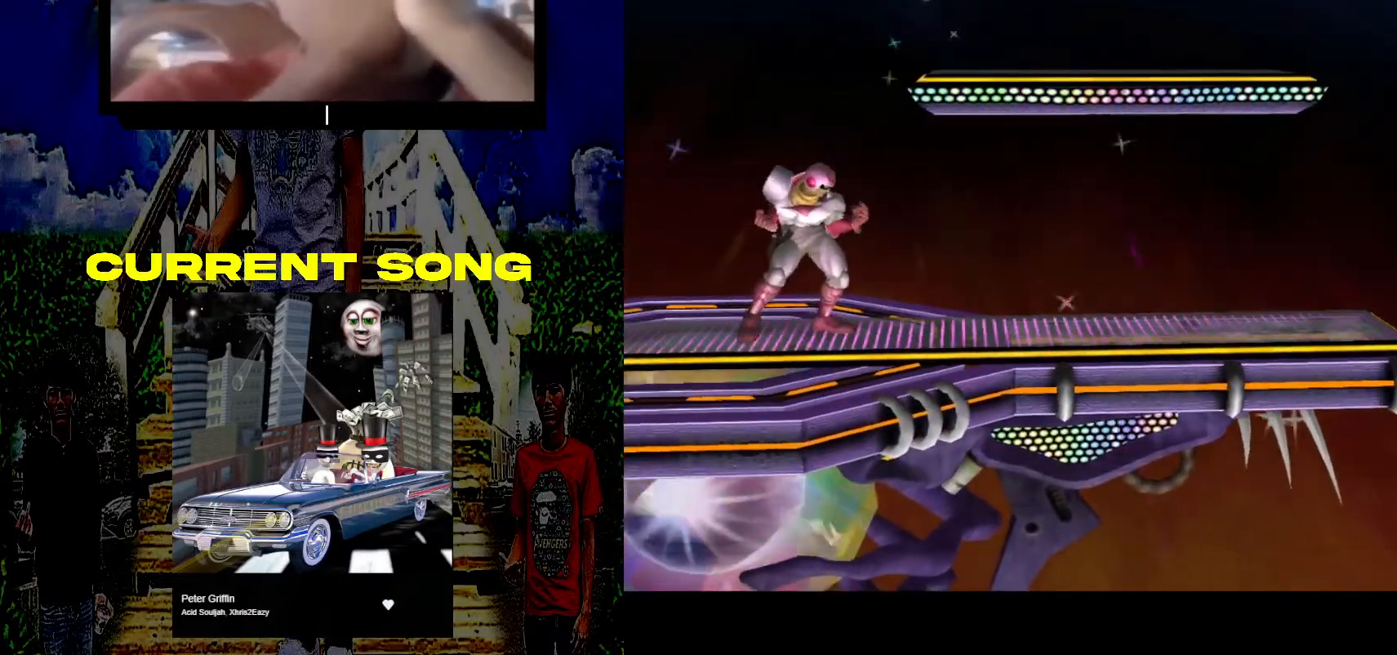
{"buttons": [], "left_stick": "center", "right_stick": "center", "events": [[67, "left_stick", "down-left"], [133, "Y", "down"], [167, "R1", "down"], [233, "left_stick", "center"], [250, "Y", "up"], [350, "R1", "up"]]}
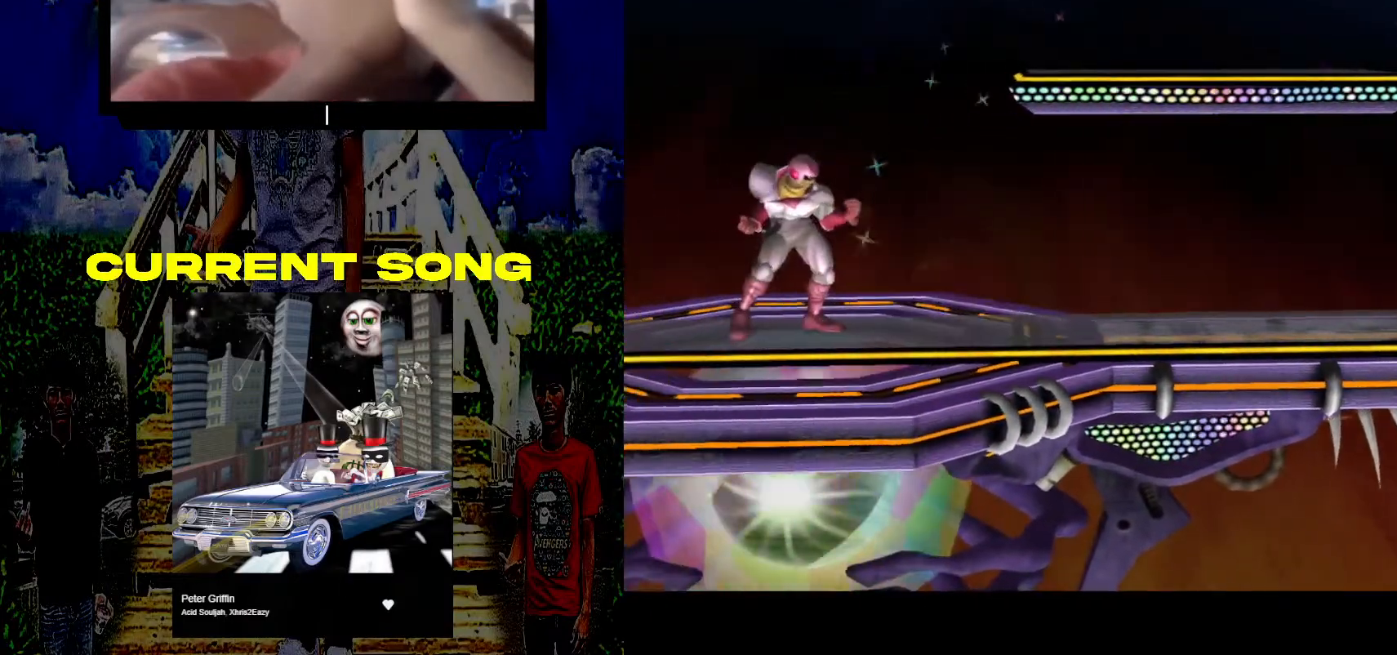
{"buttons": [], "left_stick": "center", "right_stick": "center", "events": [[200, "left_stick", "down-left"], [267, "Y", "down"], [300, "R1", "down"], [367, "left_stick", "center"], [400, "Y", "up"], [500, "R1", "up"]]}
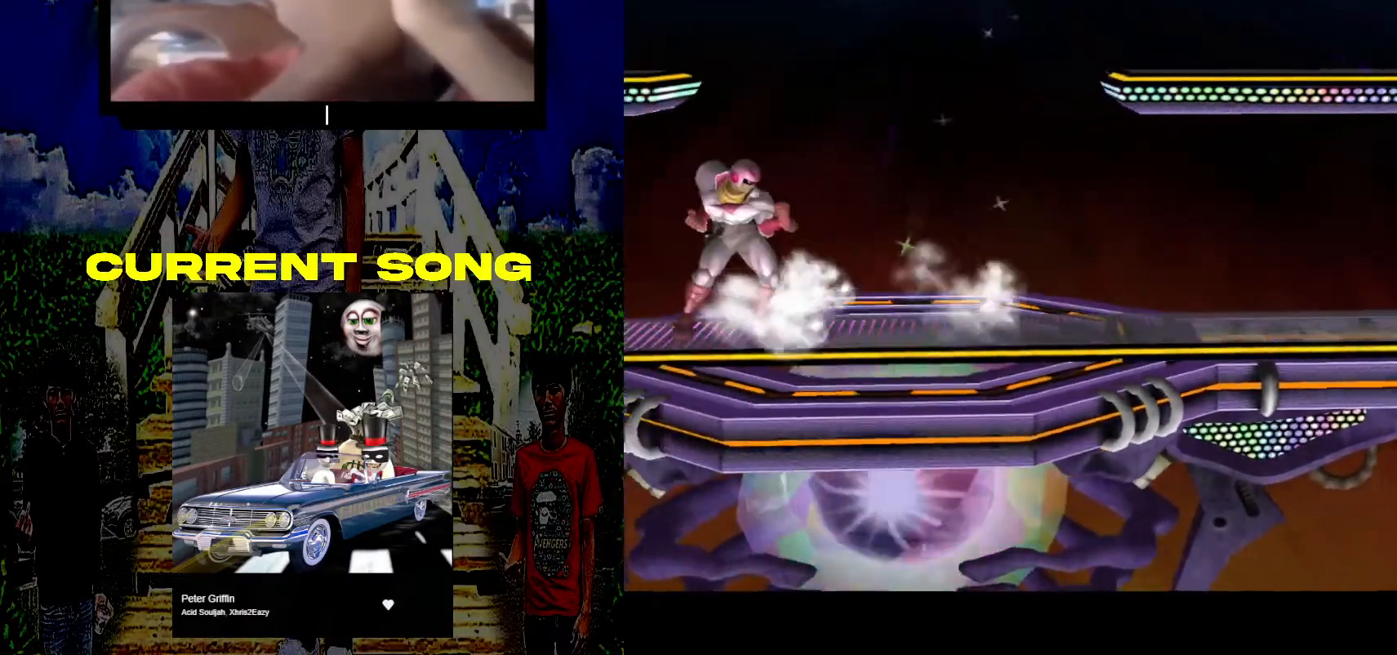
{"buttons": ["Y", "R1"], "left_stick": "down-left", "right_stick": "center", "events": [[367, "left_stick", "down-left"], [417, "Y", "down"], [467, "R1", "down"]]}
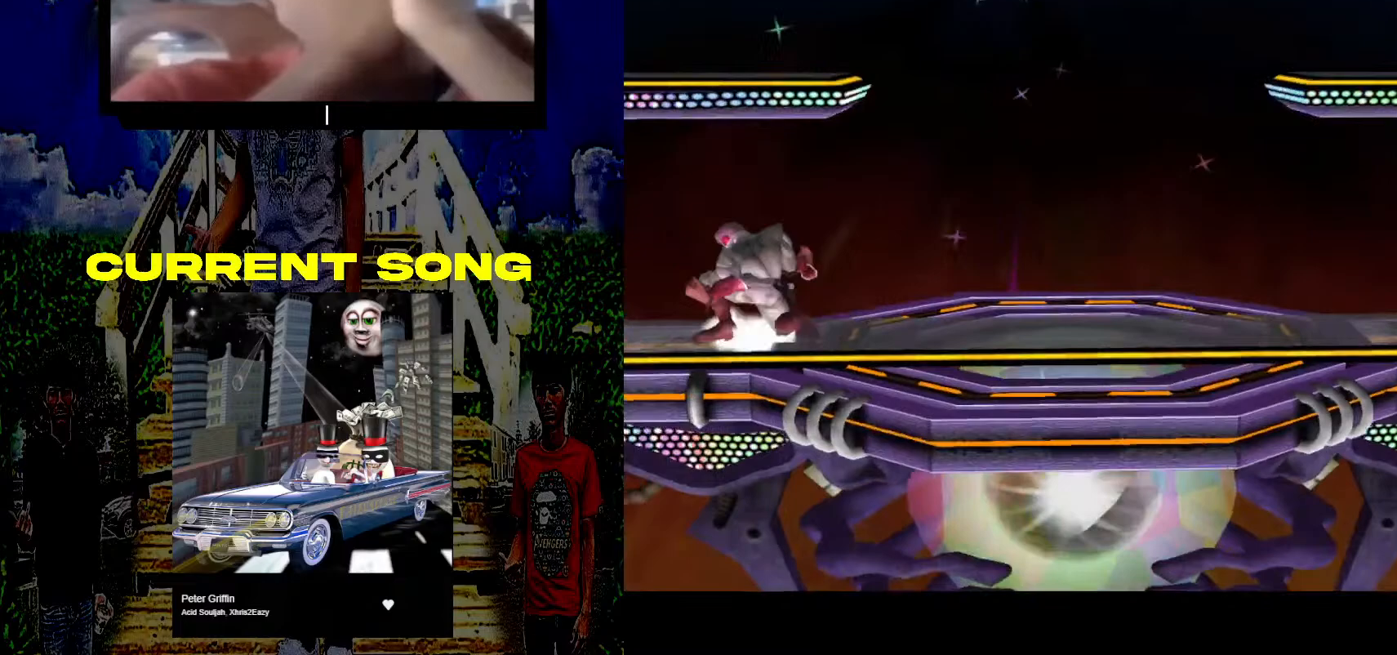
{"buttons": [], "left_stick": "center", "right_stick": "center", "events": [[33, "left_stick", "center"], [50, "Y", "up"], [133, "R1", "up"]]}
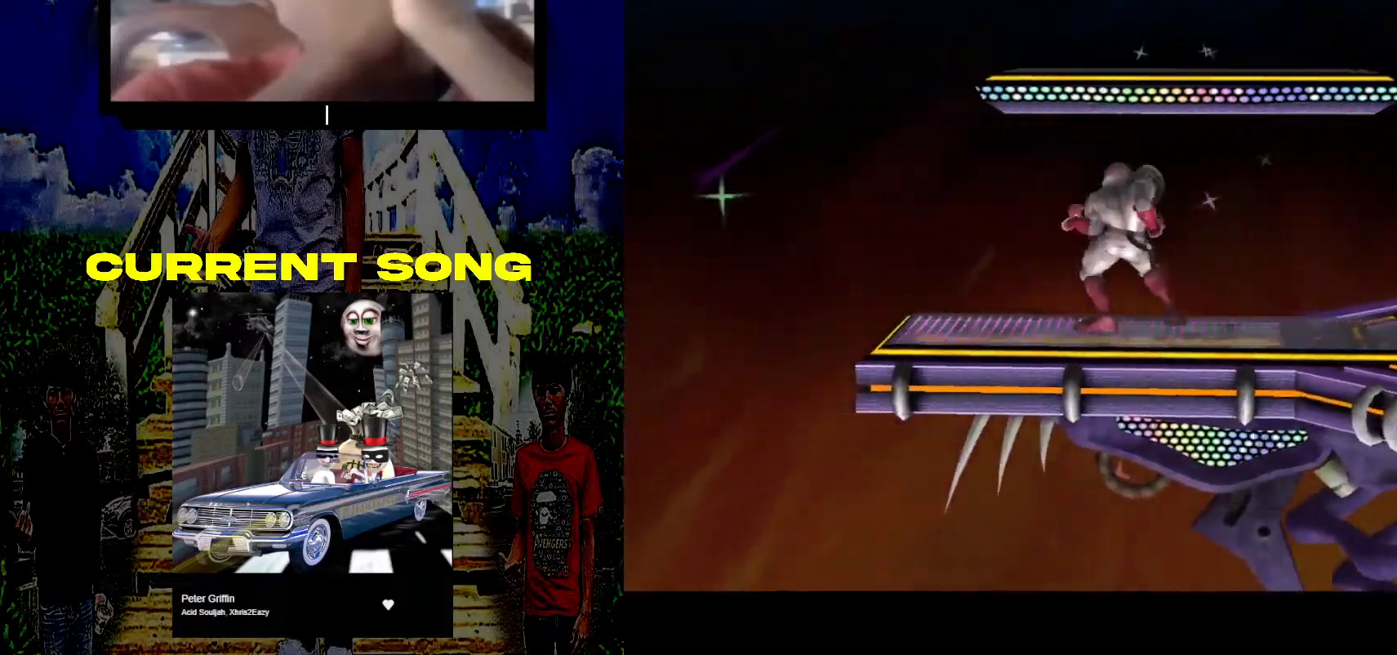
{"buttons": [], "left_stick": "center", "right_stick": "center", "events": [[17, "left_stick", "down-right"], [50, "Y", "down"], [117, "R1", "down"], [217, "Y", "up"], [300, "R1", "up"], [300, "left_stick", "center"]]}
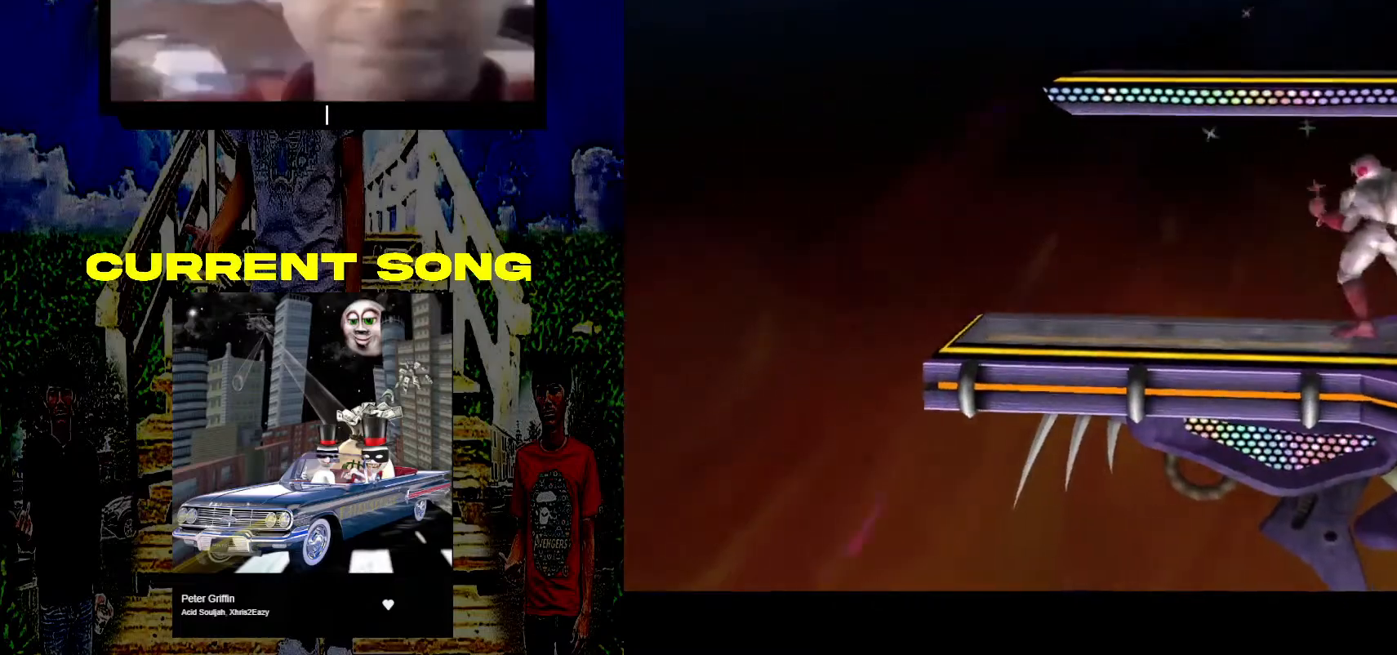
{"buttons": [], "left_stick": "center", "right_stick": "center", "events": [[133, "left_stick", "down-right"], [200, "Y", "down"], [250, "R1", "down"], [333, "Y", "up"], [383, "left_stick", "center"], [400, "R1", "up"]]}
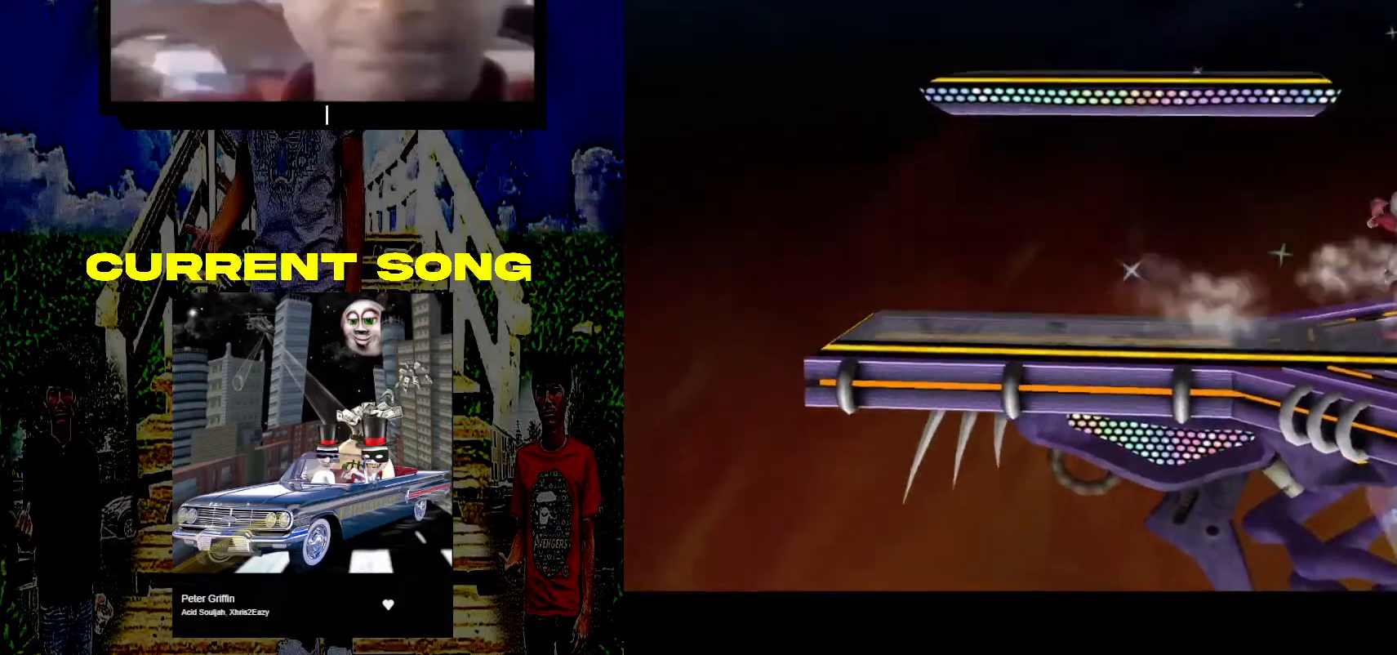
{"buttons": ["R1"], "left_stick": "center", "right_stick": "center", "events": [[300, "left_stick", "down-right"], [350, "Y", "down"], [383, "R1", "down"], [500, "Y", "up"], [500, "left_stick", "center"]]}
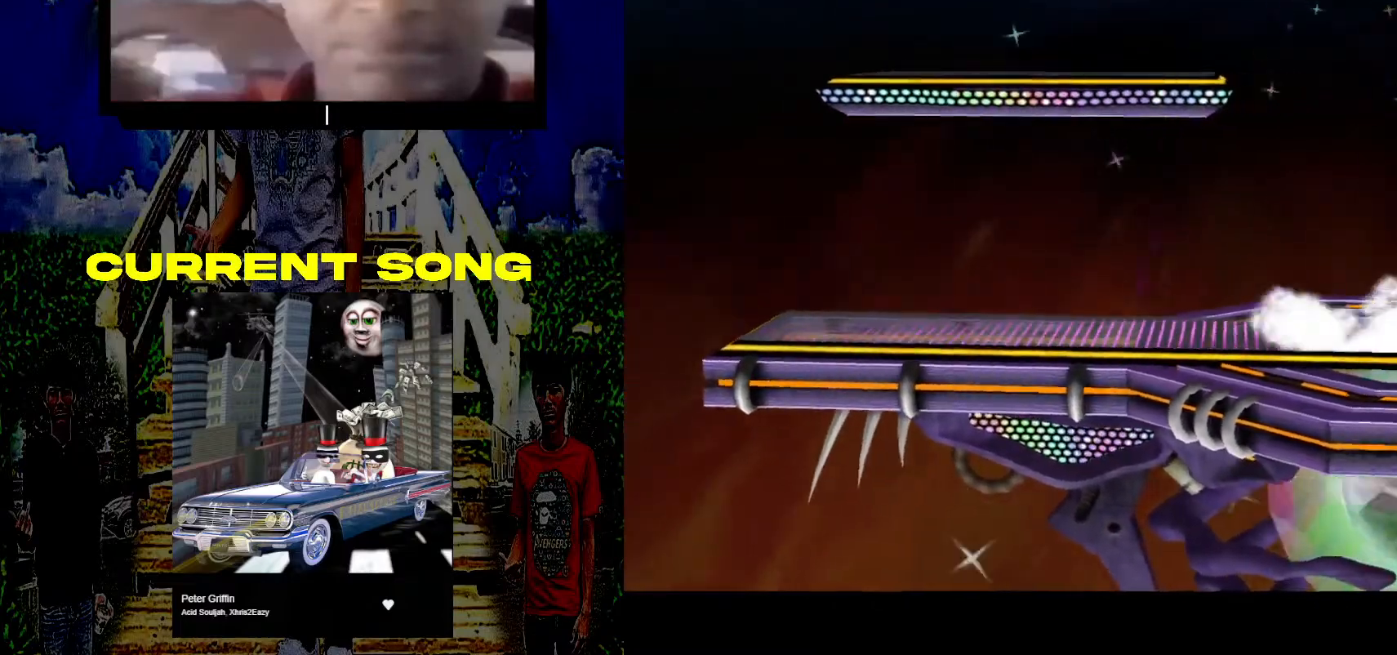
{"buttons": ["Y", "R1"], "left_stick": "down-right", "right_stick": "center", "events": [[83, "R1", "up"], [400, "left_stick", "down-right"], [467, "Y", "down"], [500, "R1", "down"]]}
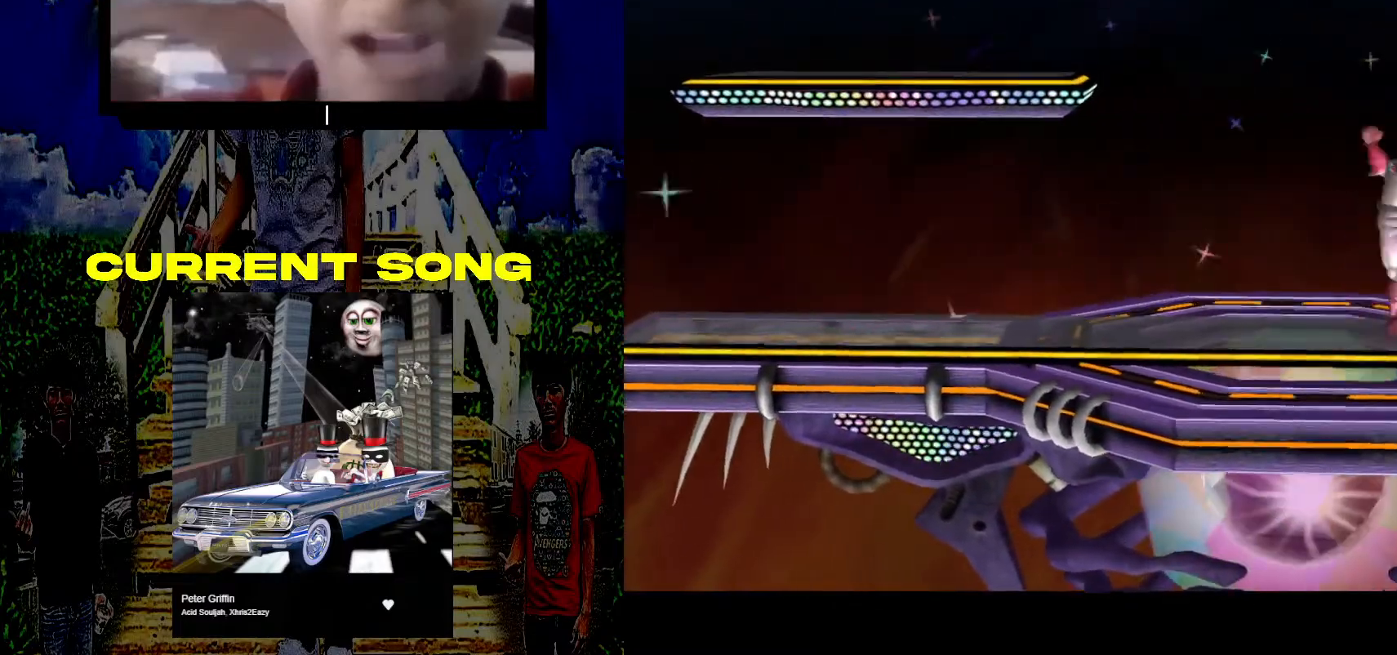
{"buttons": [], "left_stick": "center", "right_stick": "center", "events": [[117, "Y", "up"], [117, "left_stick", "center"], [200, "R1", "up"]]}
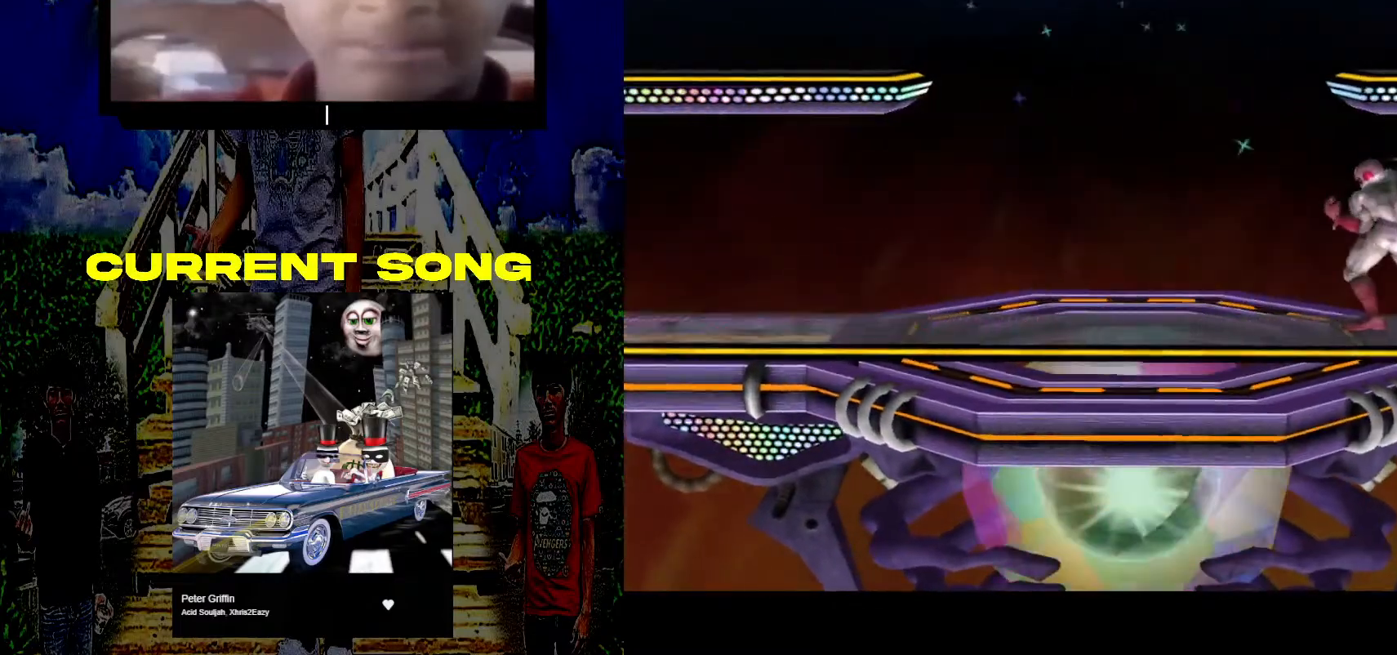
{"buttons": [], "left_stick": "center", "right_stick": "center", "events": []}
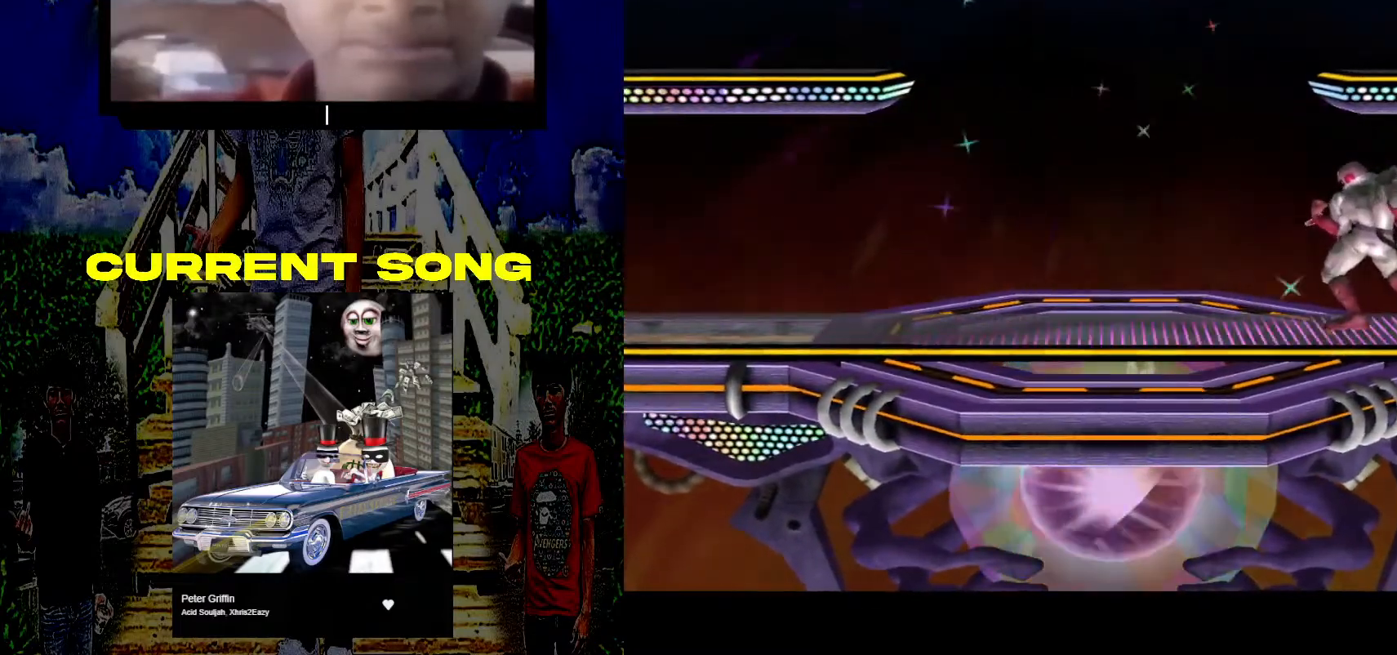
{"buttons": [], "left_stick": "left", "right_stick": "center", "events": [[467, "left_stick", "left"]]}
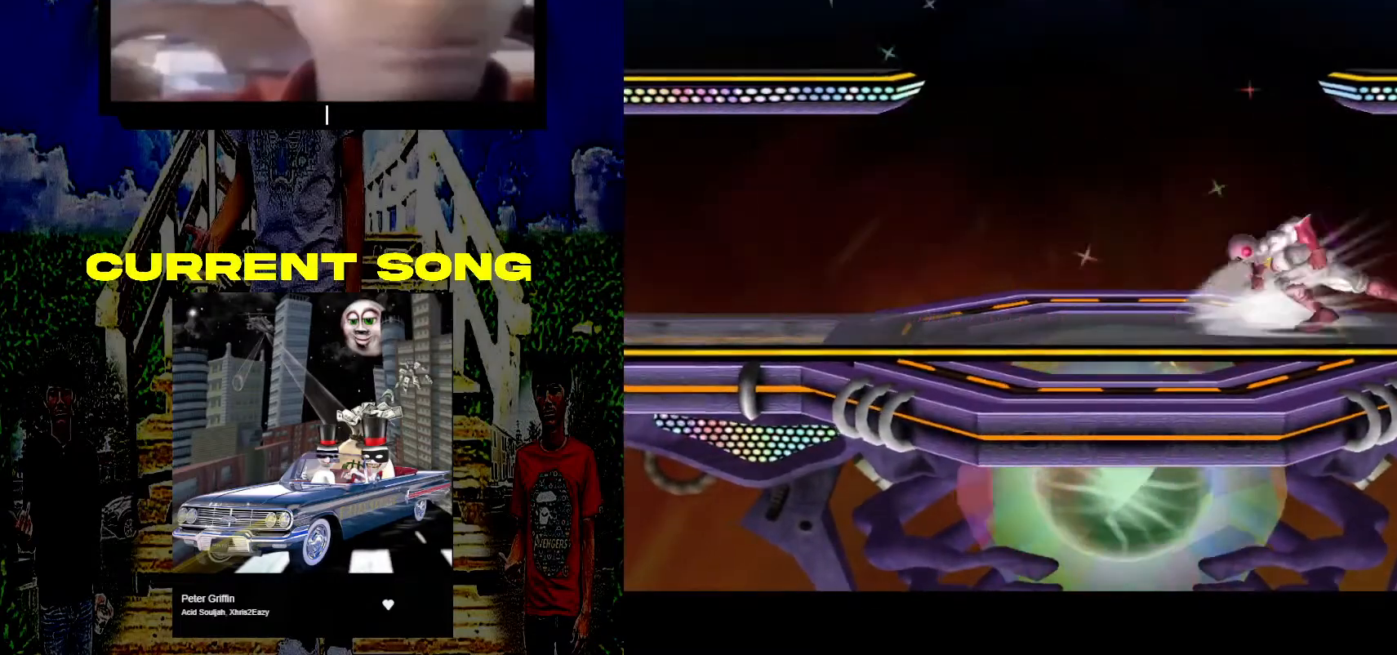
{"buttons": [], "left_stick": "left", "right_stick": "center", "events": [[117, "left_stick", "right"], [233, "left_stick", "left"], [333, "left_stick", "right"], [433, "left_stick", "left"]]}
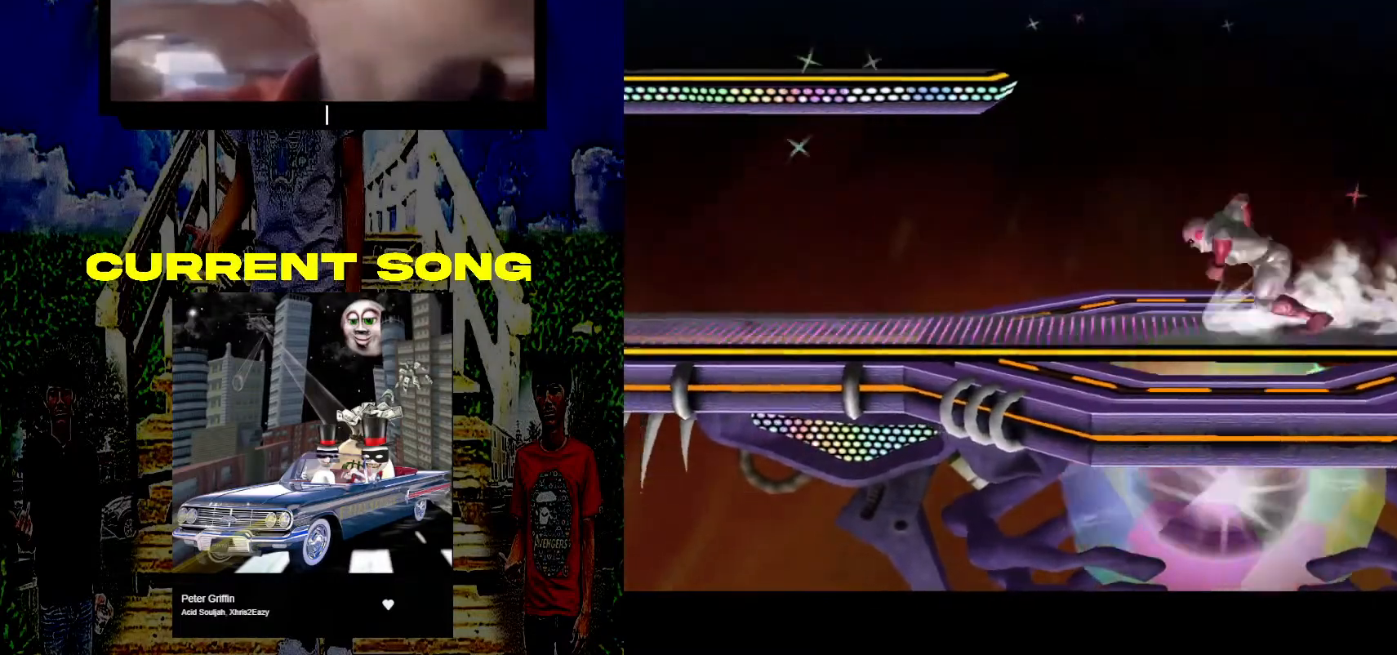
{"buttons": [], "left_stick": "center", "right_stick": "center", "events": [[33, "left_stick", "up-right"], [150, "left_stick", "center"]]}
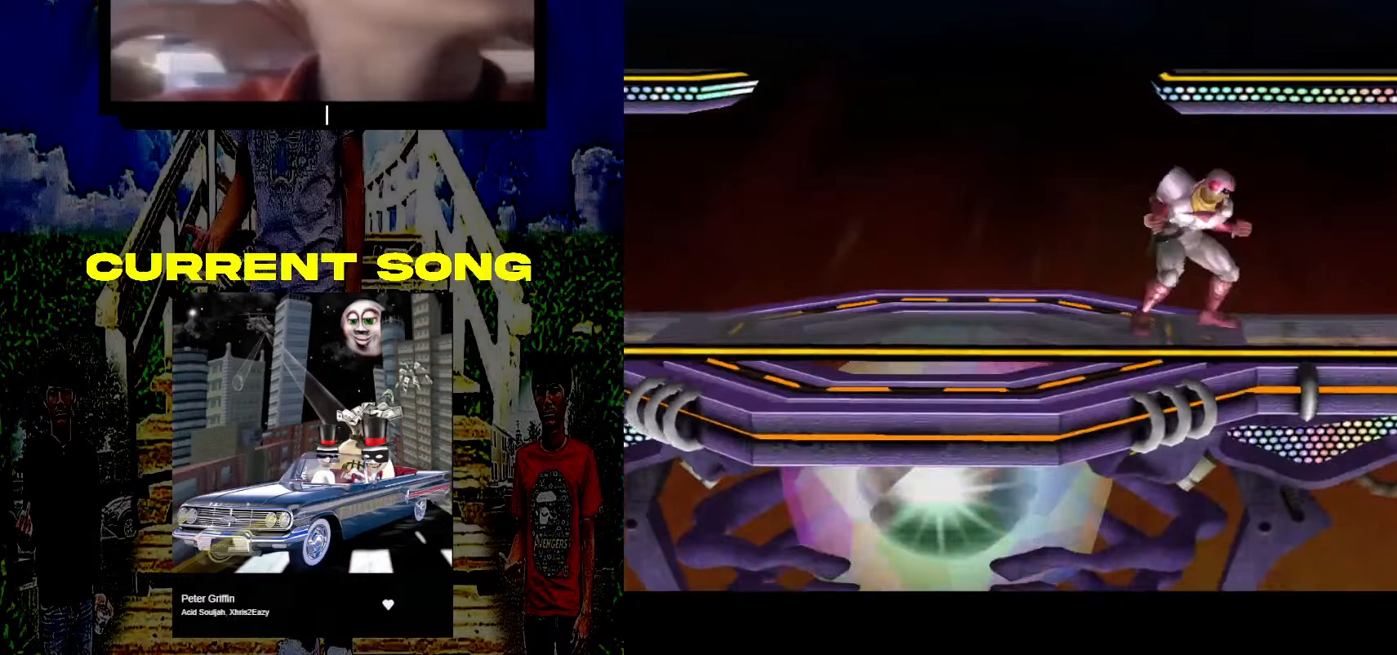
{"buttons": [], "left_stick": "center", "right_stick": "center", "events": []}
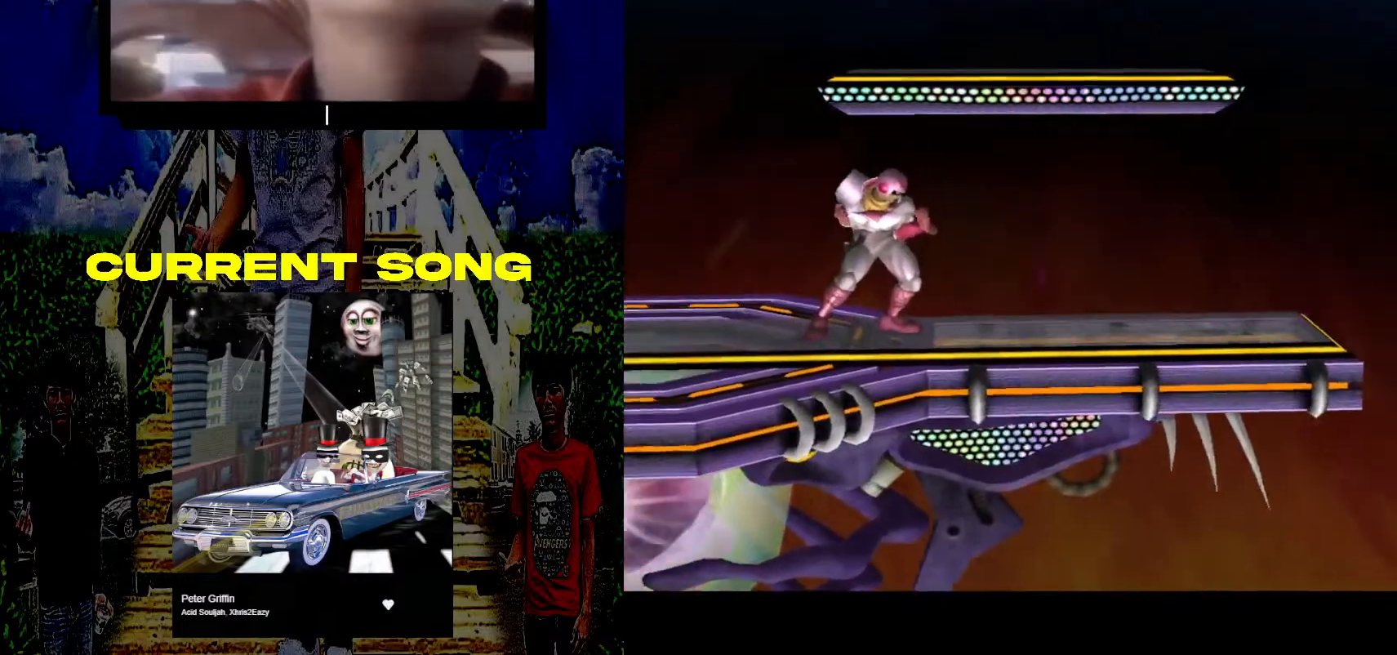
{"buttons": [], "left_stick": "center", "right_stick": "center", "events": [[50, "left_stick", "down-left"], [83, "Y", "down"], [133, "R1", "down"], [217, "Y", "up"], [233, "left_stick", "center"], [300, "R1", "up"]]}
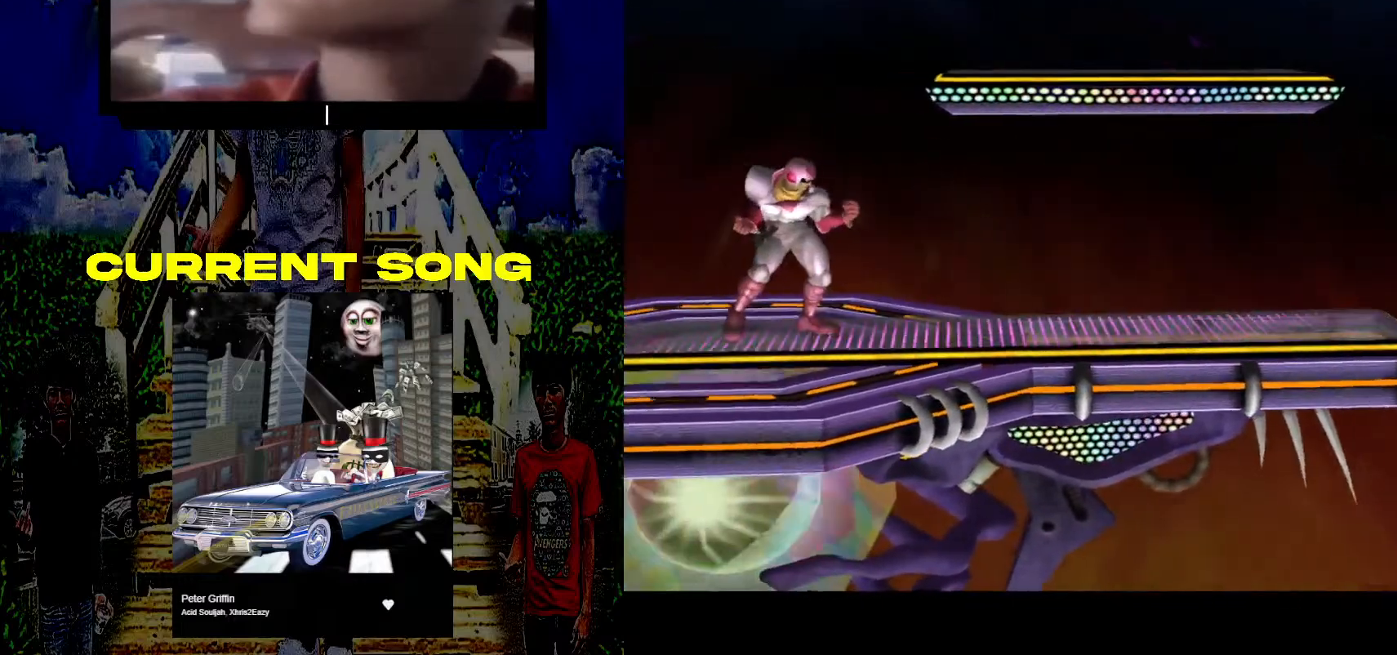
{"buttons": [], "left_stick": "center", "right_stick": "center", "events": []}
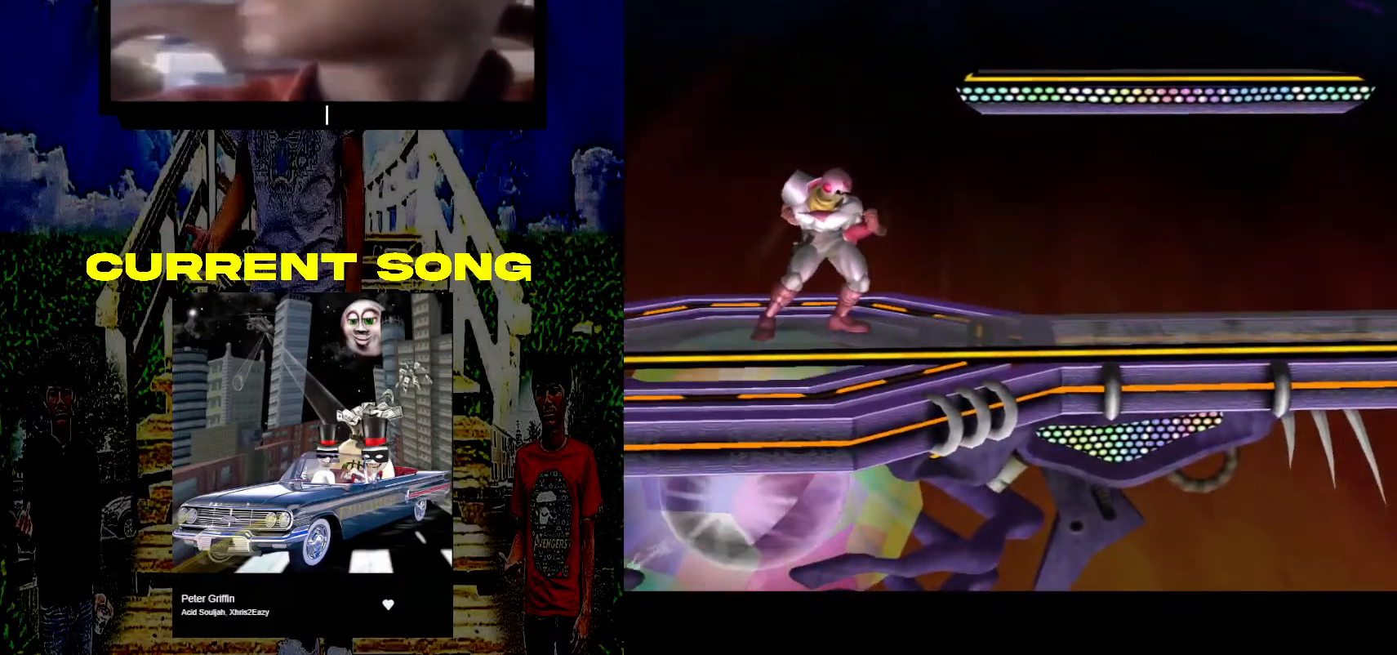
{"buttons": ["Y", "R1"], "left_stick": "down-left", "right_stick": "center", "events": [[350, "left_stick", "down-left"], [400, "Y", "down"], [433, "R1", "down"]]}
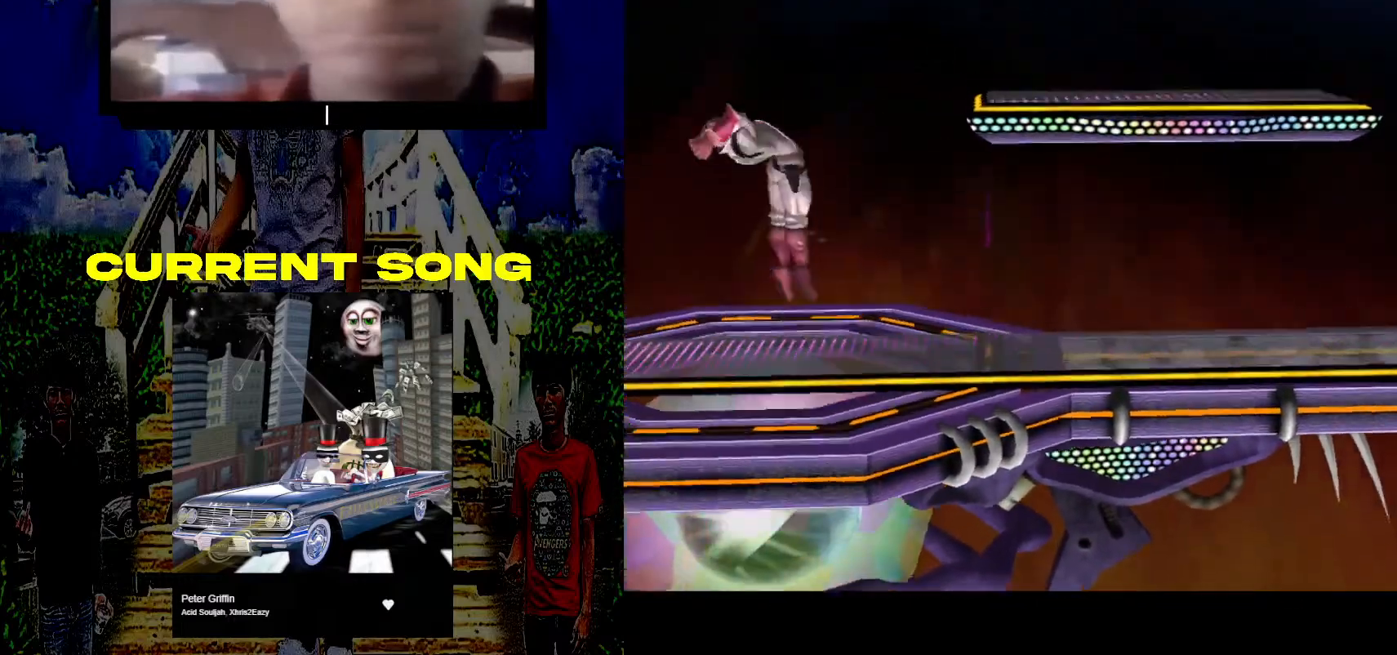
{"buttons": [], "left_stick": "center", "right_stick": "center", "events": [[33, "Y", "up"], [83, "left_stick", "center"], [100, "R1", "up"]]}
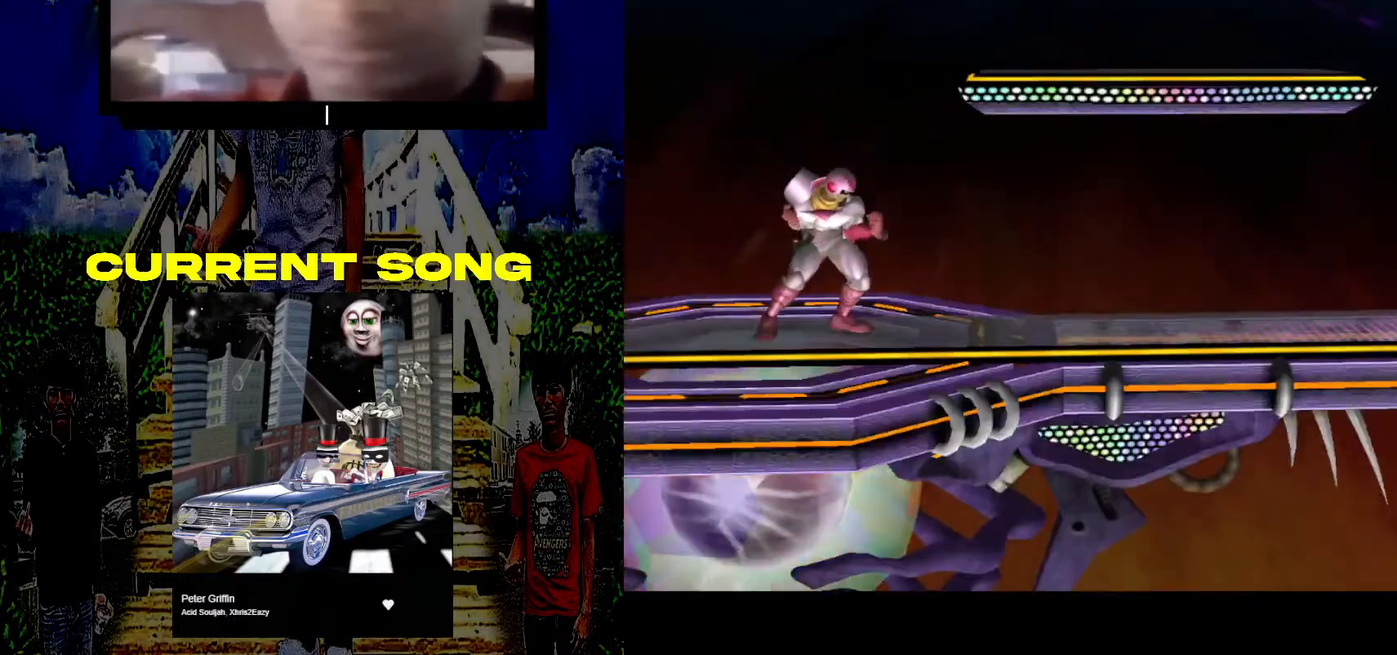
{"buttons": [], "left_stick": "center", "right_stick": "center", "events": []}
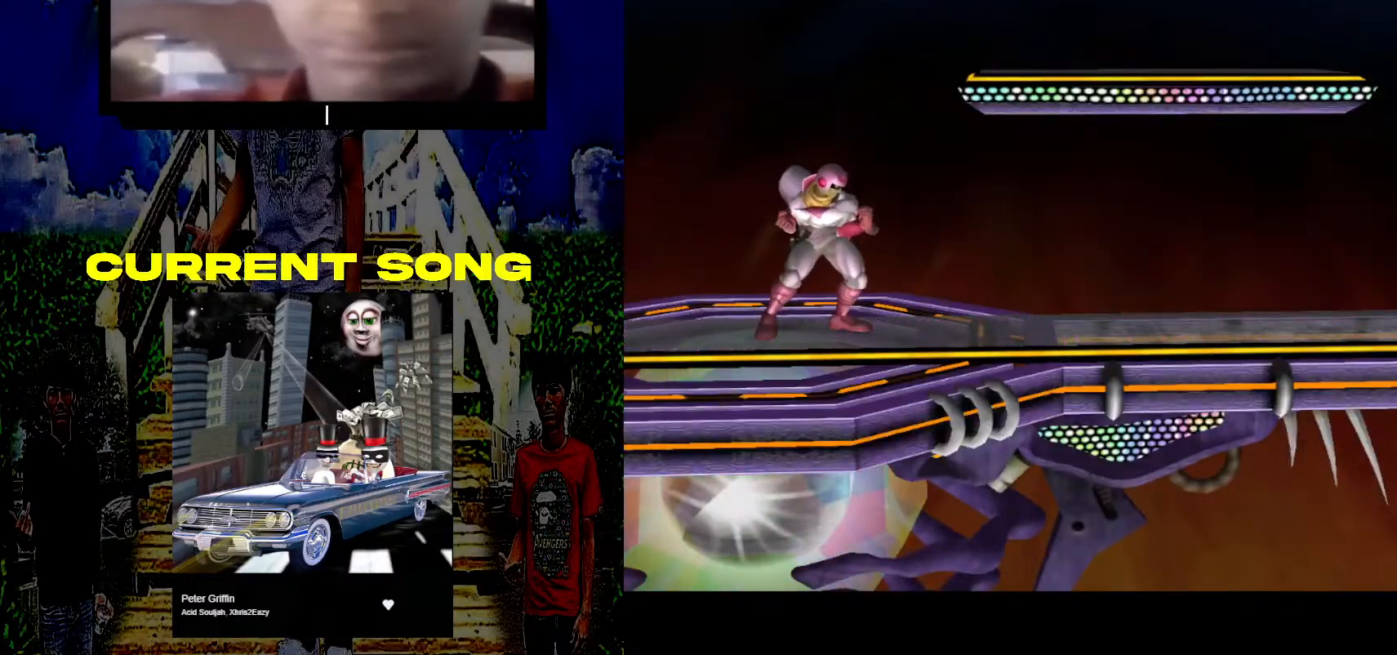
{"buttons": [], "left_stick": "left", "right_stick": "center", "events": [[250, "left_stick", "left"], [400, "left_stick", "right"], [500, "left_stick", "left"]]}
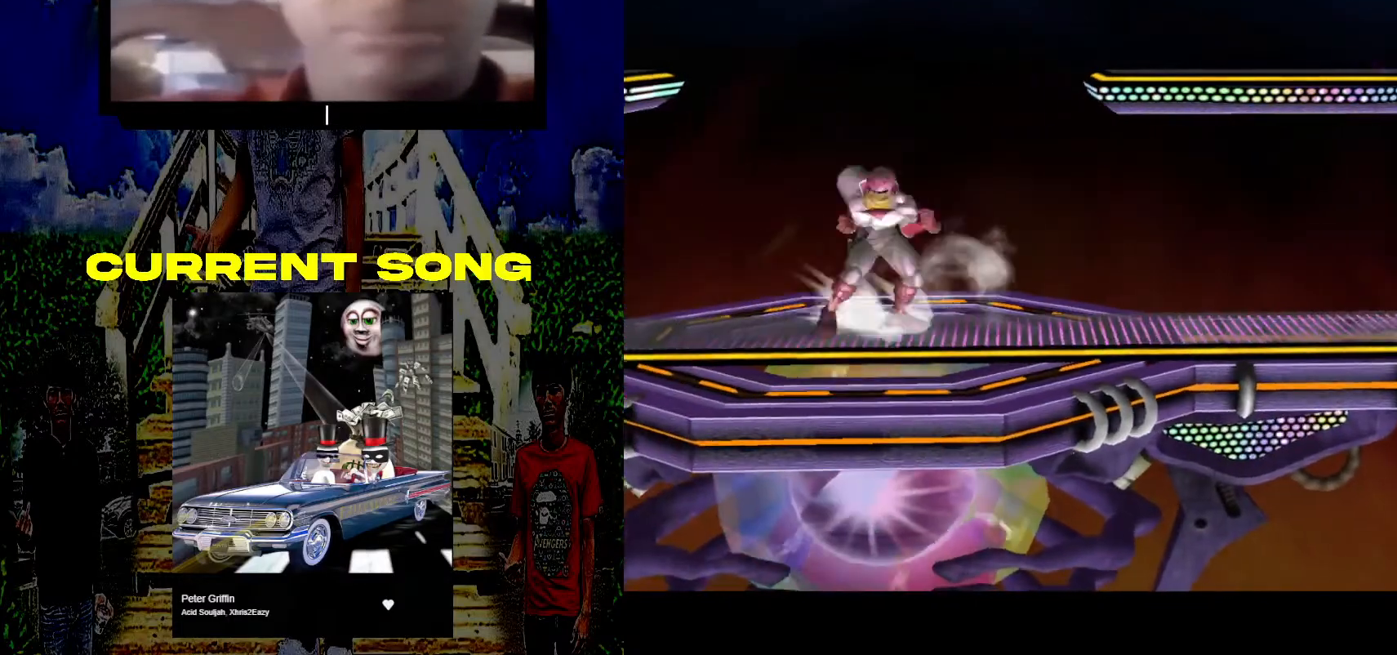
{"buttons": [], "left_stick": "center", "right_stick": "center", "events": [[100, "left_stick", "right"], [200, "left_stick", "left"], [350, "left_stick", "center"]]}
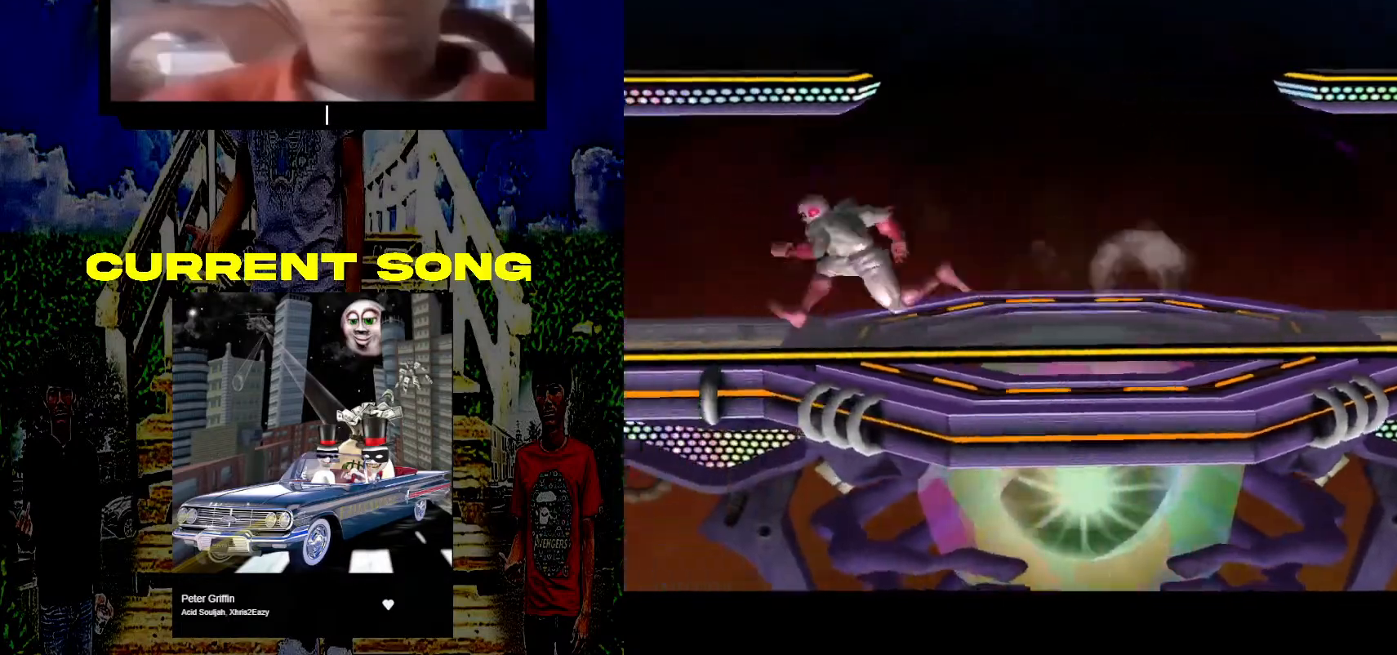
{"buttons": [], "left_stick": "center", "right_stick": "center", "events": []}
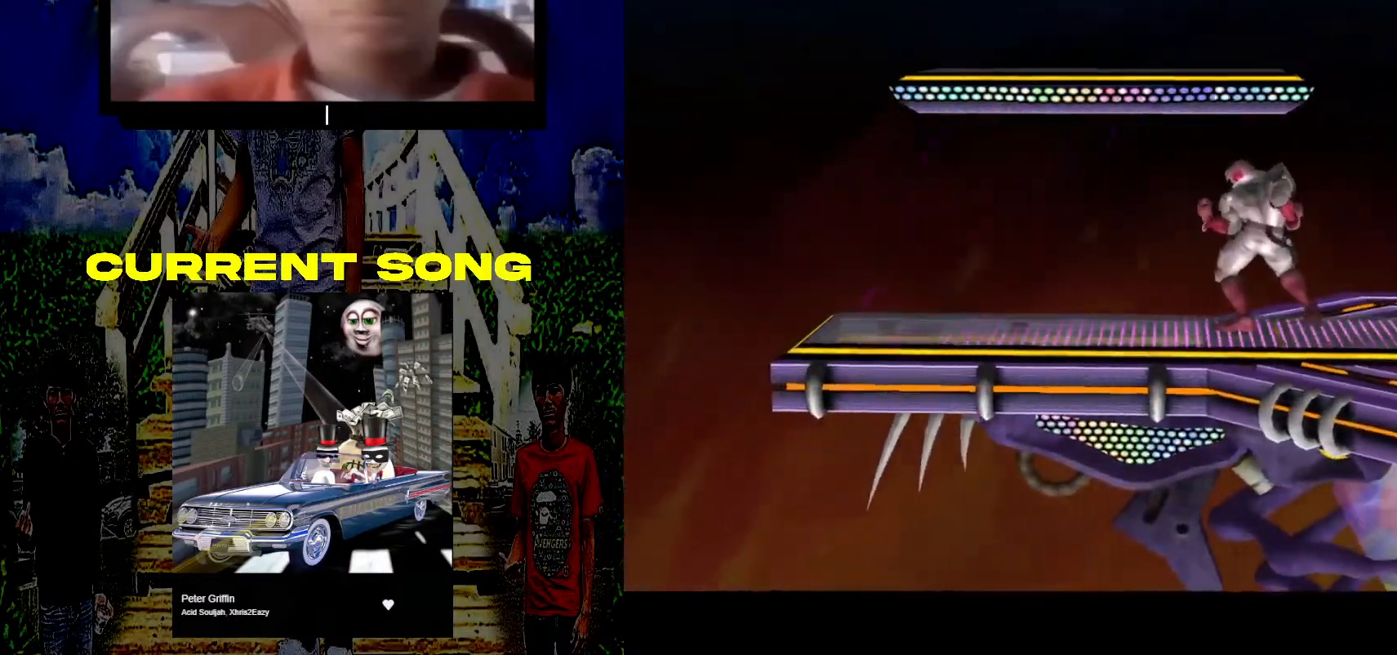
{"buttons": [], "left_stick": "center", "right_stick": "center", "events": [[217, "left_stick", "down-right"], [267, "Y", "down"], [317, "R1", "down"], [400, "Y", "up"], [433, "left_stick", "center"], [467, "R1", "up"]]}
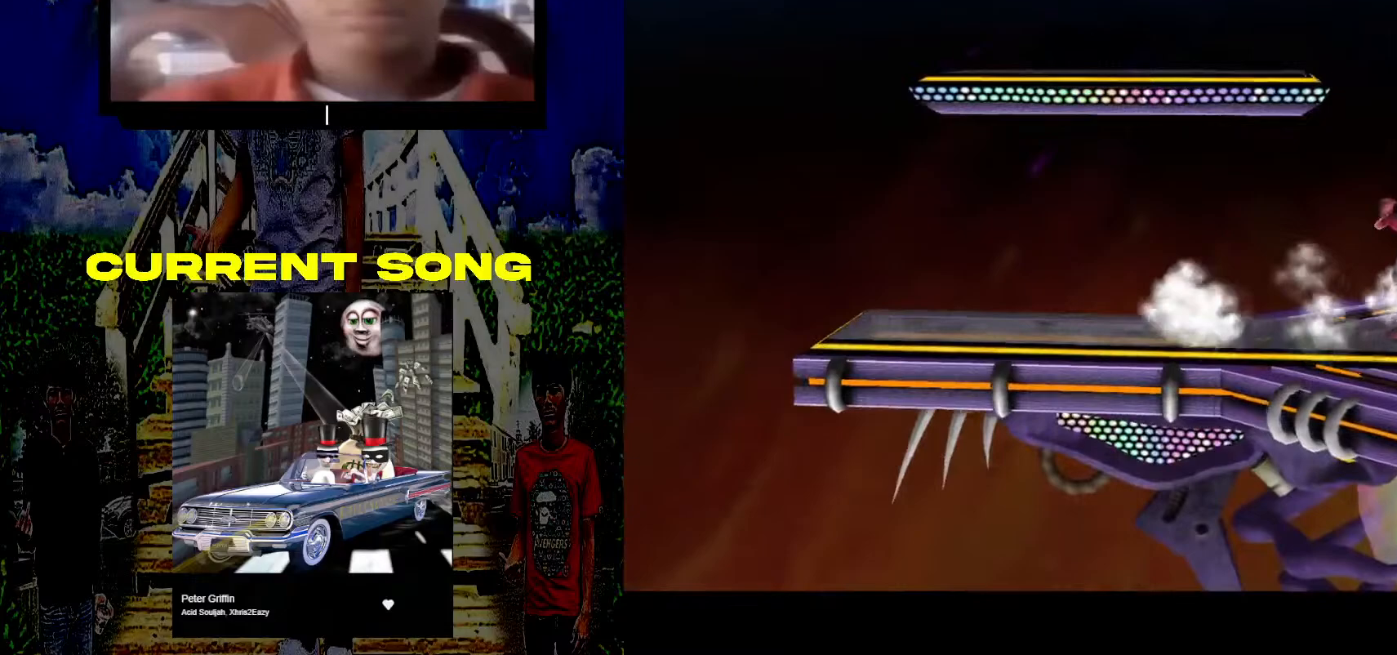
{"buttons": ["R1"], "left_stick": "down-right", "right_stick": "center", "events": [[300, "left_stick", "down-right"], [350, "Y", "down"], [400, "R1", "down"], [500, "Y", "up"]]}
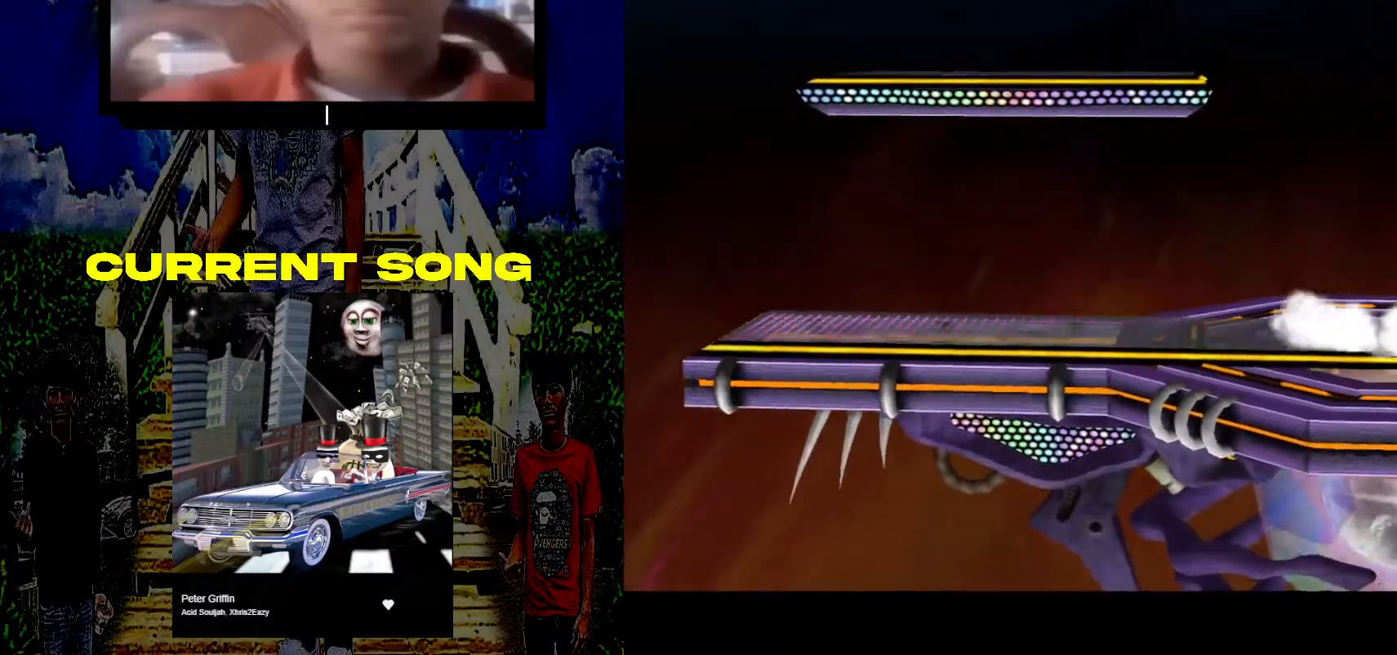
{"buttons": ["Y", "R1"], "left_stick": "down-right", "right_stick": "center", "events": [[17, "left_stick", "center"], [83, "R1", "up"], [417, "left_stick", "down-right"], [467, "Y", "down"], [500, "R1", "down"]]}